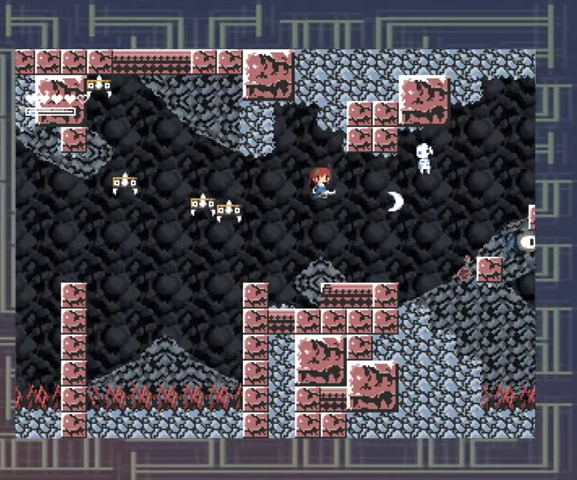
Gameplay with a controller (Xbox layout); each line is a JSON object with the inputs held at the frame after it. "events" lists button and stick changes between this image and that frame as [ms after this image, input, new state], when the widget could be followed in between. Not read: L3 R3 other_buttons right_stick.
{"buttons": ["A", "X"], "left_stick": "center", "events": [[67, "X", "up"], [100, "left_stick", "center"], [133, "X", "down"], [200, "X", "up"], [267, "X", "down"], [367, "X", "up"], [467, "A", "down"], [467, "X", "down"]]}
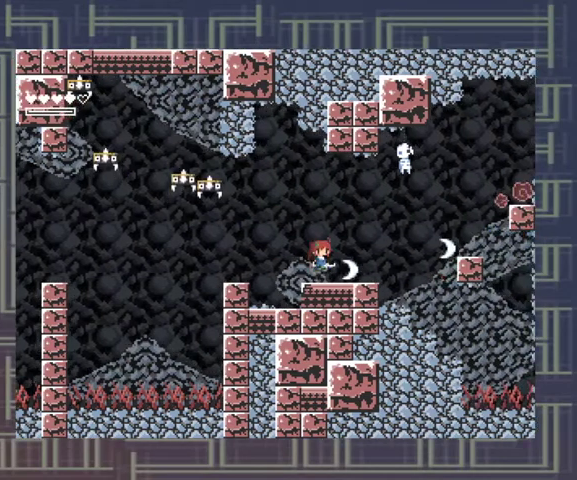
{"buttons": ["X"], "left_stick": "center", "events": [[133, "A", "up"], [433, "X", "up"], [500, "X", "down"]]}
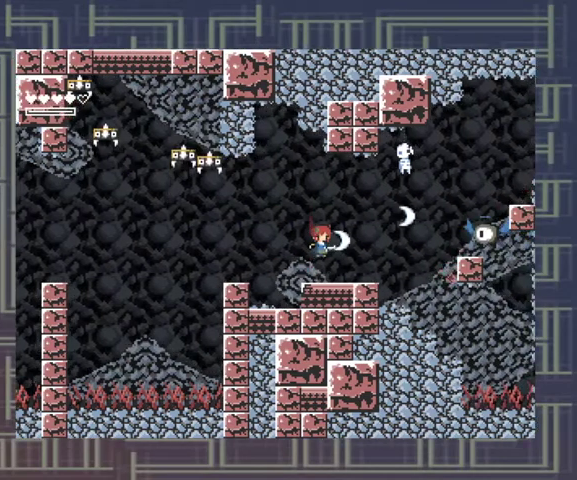
{"buttons": [], "left_stick": "center", "events": [[67, "X", "up"], [167, "X", "down"], [233, "A", "down"], [267, "X", "up"], [333, "X", "down"], [367, "A", "up"], [500, "X", "up"]]}
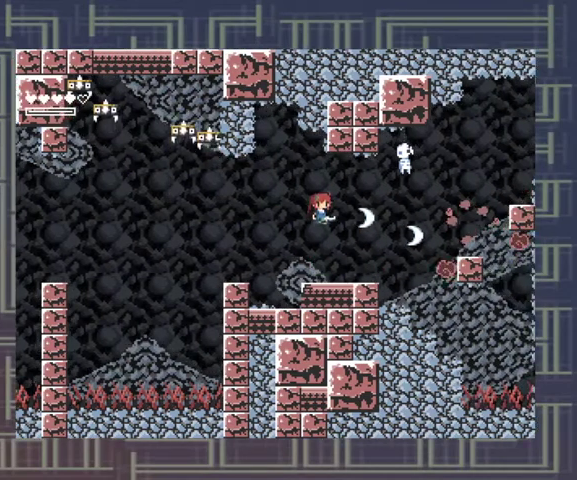
{"buttons": [], "left_stick": "right", "events": [[67, "X", "down"], [133, "X", "up"], [200, "X", "down"], [333, "X", "up"], [433, "left_stick", "right"]]}
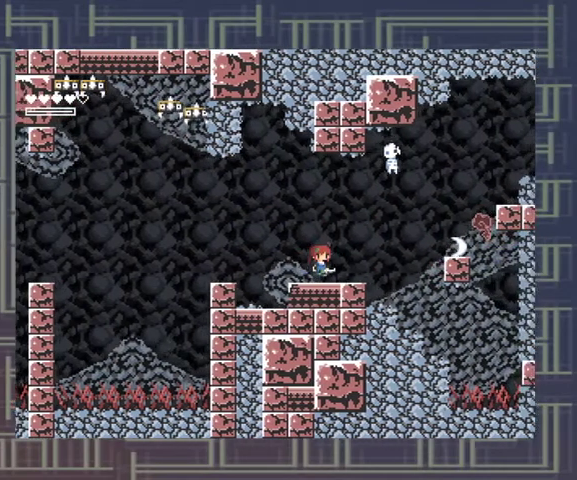
{"buttons": [], "left_stick": "center", "events": [[233, "left_stick", "center"]]}
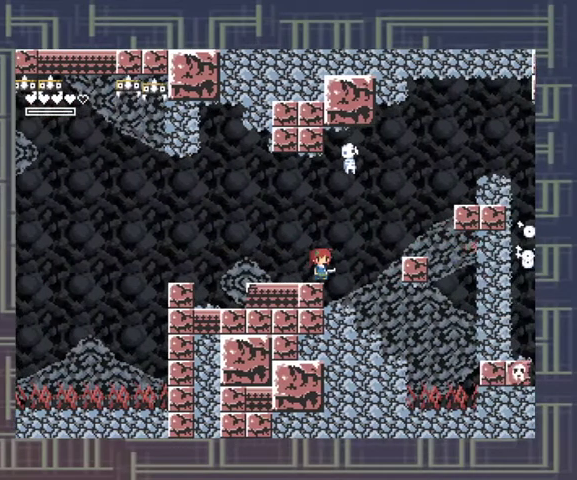
{"buttons": [], "left_stick": "center", "events": [[67, "A", "down"], [133, "left_stick", "right"], [300, "X", "down"], [333, "A", "up"], [333, "left_stick", "center"], [367, "X", "up"], [433, "X", "down"], [500, "X", "up"]]}
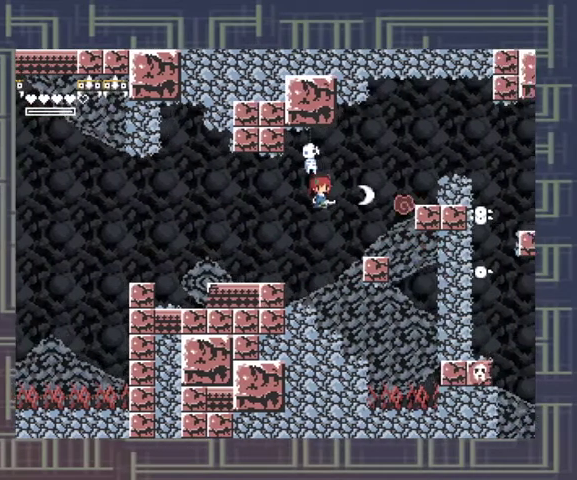
{"buttons": ["A"], "left_stick": "left", "events": [[67, "X", "down"], [133, "left_stick", "left"], [167, "X", "up"], [467, "A", "down"]]}
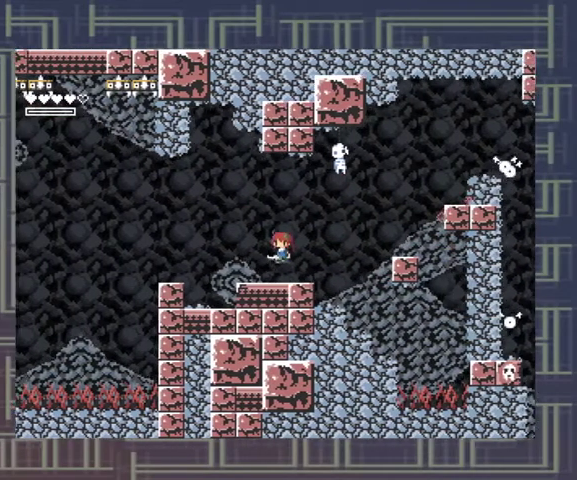
{"buttons": [], "left_stick": "center", "events": [[67, "left_stick", "center"], [133, "left_stick", "right"], [267, "X", "down"], [267, "left_stick", "center"], [333, "A", "up"], [367, "X", "up"], [433, "X", "down"], [500, "X", "up"]]}
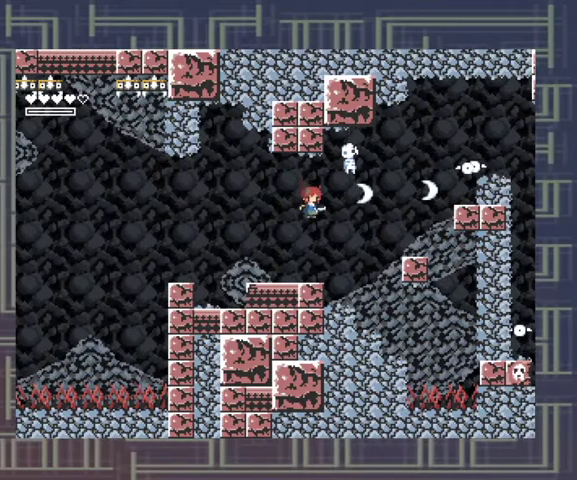
{"buttons": ["A"], "left_stick": "left", "events": [[67, "X", "down"], [133, "X", "up"], [200, "X", "down"], [300, "X", "up"], [333, "left_stick", "left"], [433, "A", "down"]]}
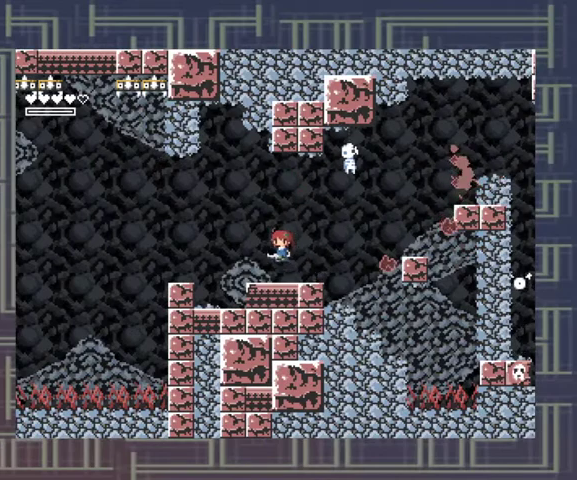
{"buttons": ["X"], "left_stick": "center", "events": [[67, "left_stick", "center"], [133, "left_stick", "right"], [233, "X", "down"], [267, "left_stick", "center"], [300, "A", "up"], [333, "X", "up"], [500, "X", "down"]]}
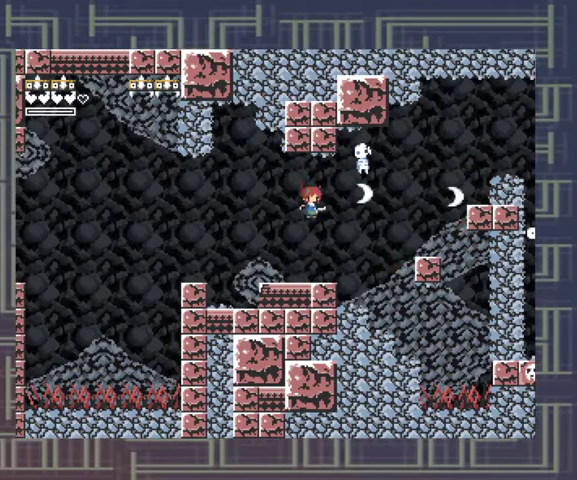
{"buttons": [], "left_stick": "center", "events": [[67, "X", "up"], [167, "X", "down"], [233, "X", "up"]]}
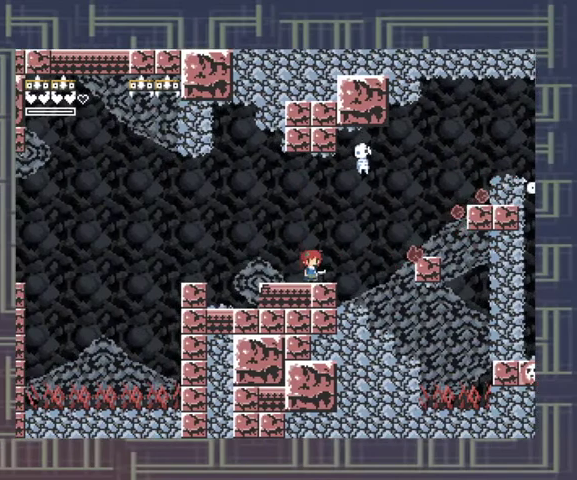
{"buttons": ["A"], "left_stick": "center", "events": [[467, "A", "down"]]}
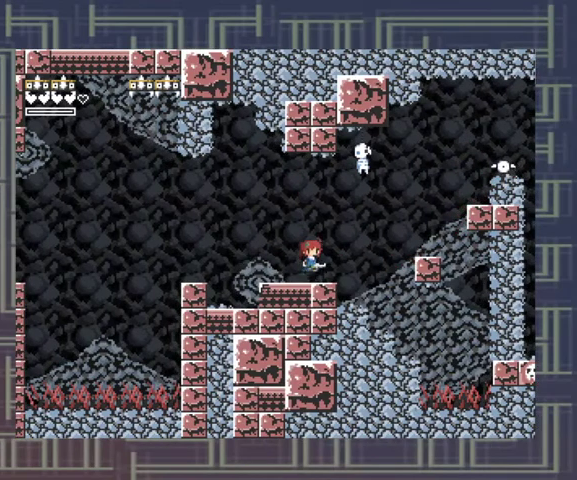
{"buttons": [], "left_stick": "center", "events": [[267, "X", "down"], [333, "A", "up"], [367, "X", "up"], [433, "X", "down"], [500, "X", "up"]]}
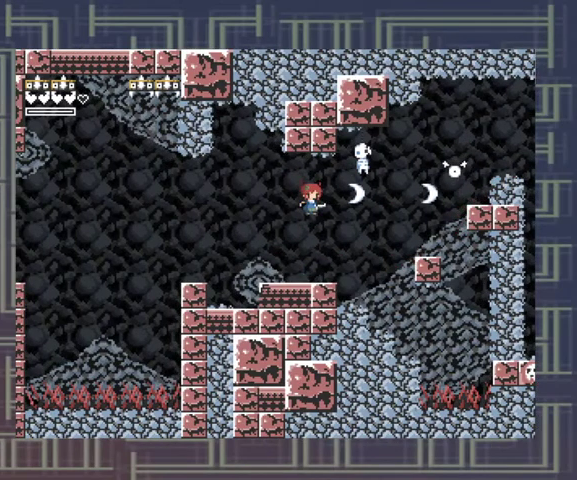
{"buttons": [], "left_stick": "center", "events": [[67, "X", "down"], [133, "X", "up"], [200, "X", "down"], [300, "X", "up"]]}
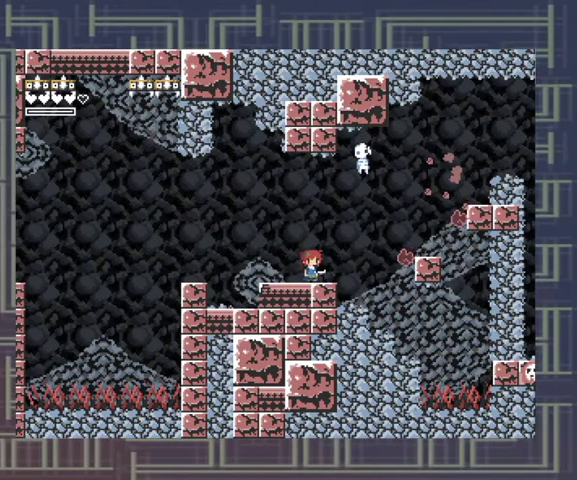
{"buttons": ["A"], "left_stick": "right", "events": [[133, "A", "down"], [200, "left_stick", "right"]]}
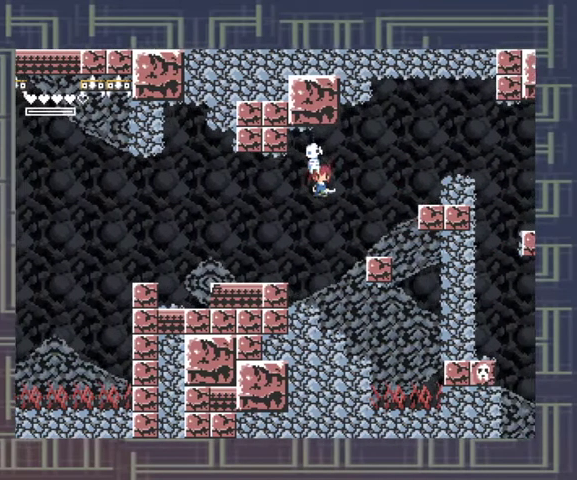
{"buttons": ["A"], "left_stick": "center", "events": [[33, "A", "up"], [267, "left_stick", "center"], [500, "A", "down"]]}
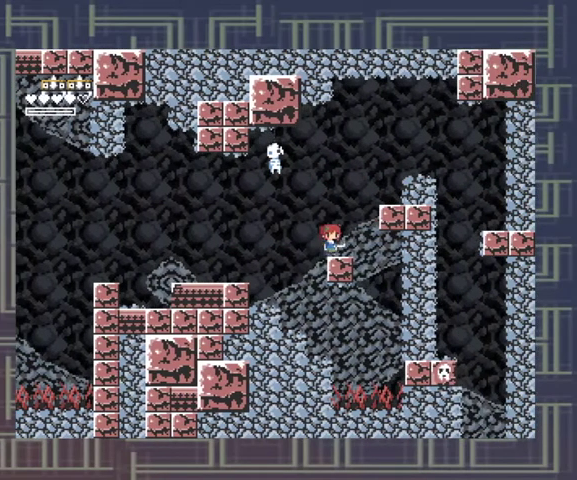
{"buttons": ["A"], "left_stick": "right", "events": [[133, "left_stick", "right"]]}
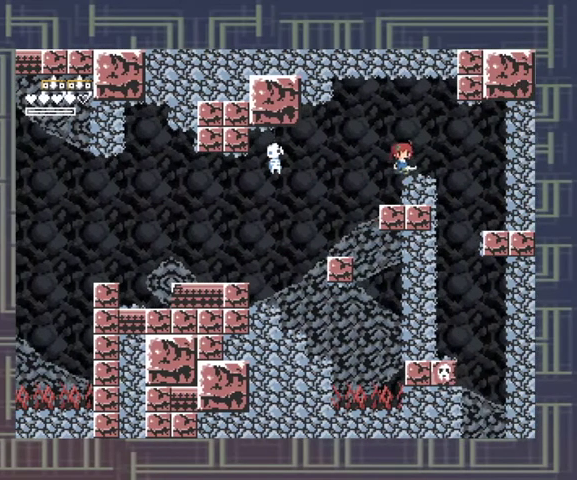
{"buttons": [], "left_stick": "right", "events": [[33, "A", "up"]]}
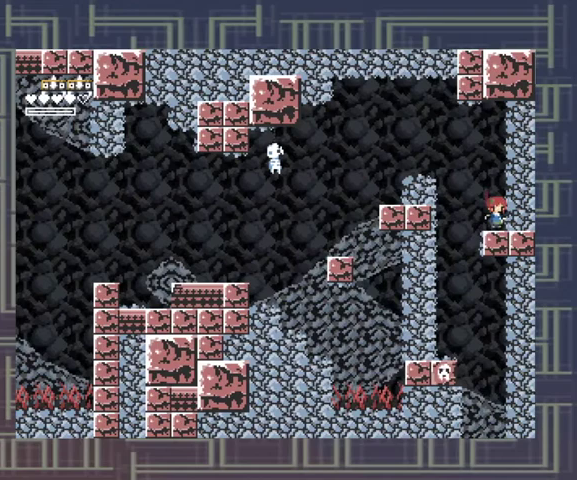
{"buttons": [], "left_stick": "center"}
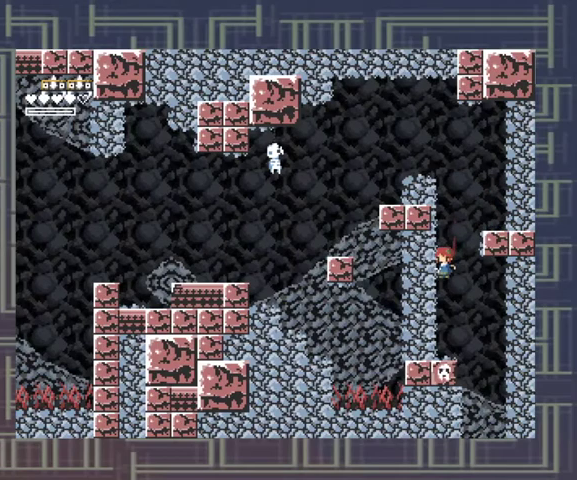
{"buttons": [], "left_stick": "center", "events": [[133, "left_stick", "right"], [433, "left_stick", "center"]]}
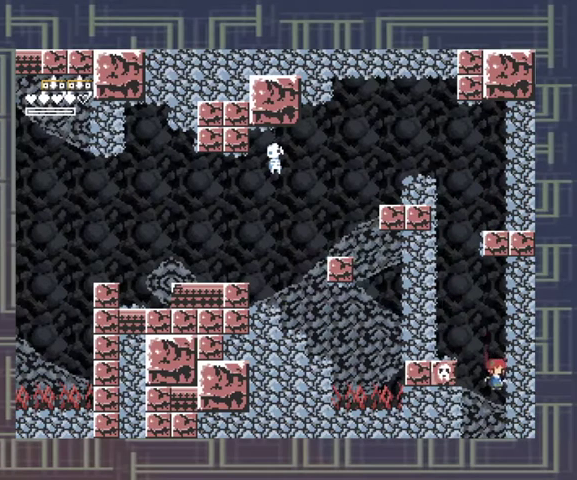
{"buttons": [], "left_stick": "center", "events": []}
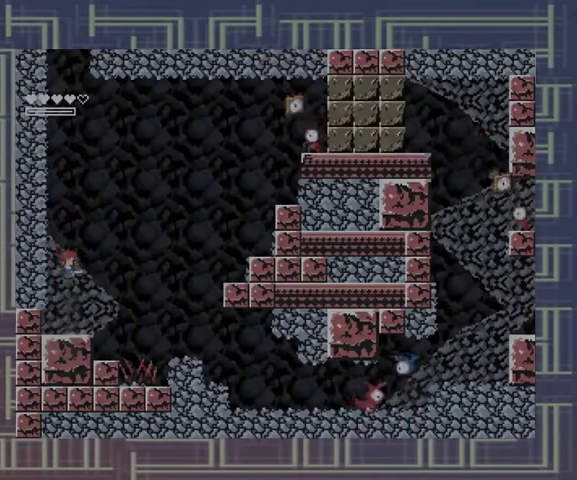
{"buttons": [], "left_stick": "center", "events": []}
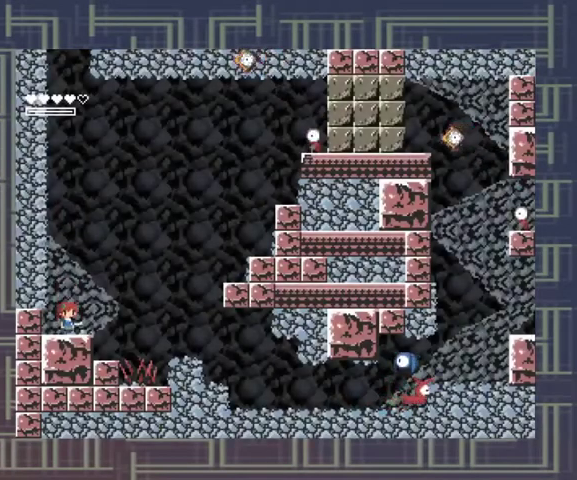
{"buttons": [], "left_stick": "center", "events": []}
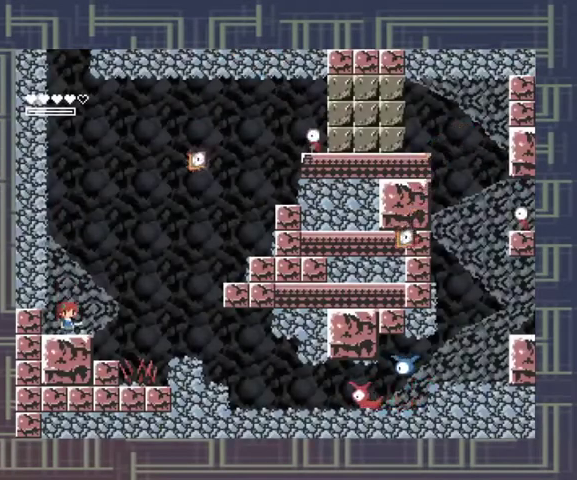
{"buttons": [], "left_stick": "right", "events": [[500, "left_stick", "right"]]}
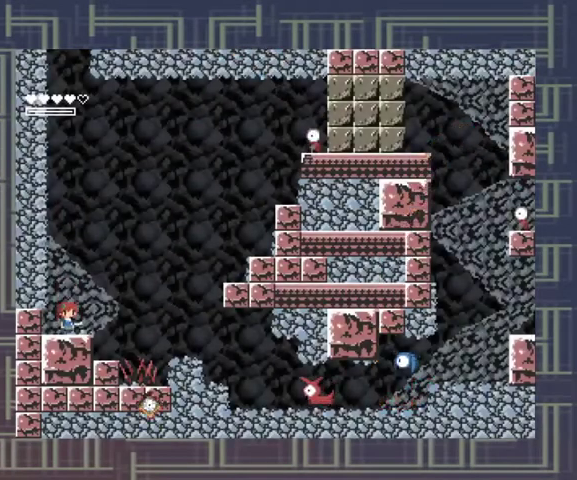
{"buttons": [], "left_stick": "right", "events": [[33, "A", "down"], [467, "A", "up"]]}
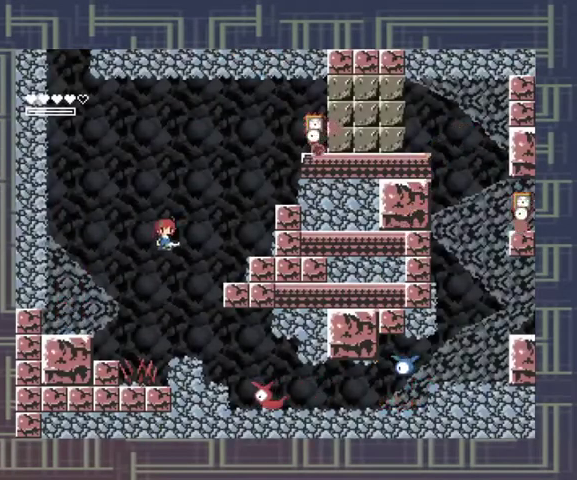
{"buttons": [], "left_stick": "center", "events": [[233, "left_stick", "center"]]}
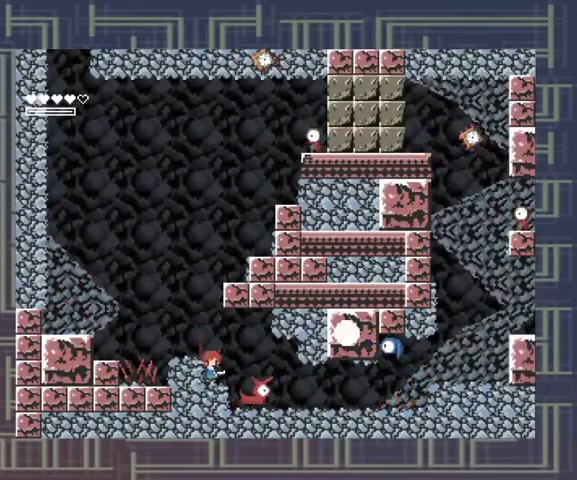
{"buttons": [], "left_stick": "right", "events": [[433, "X", "down"], [500, "X", "up"], [500, "left_stick", "right"]]}
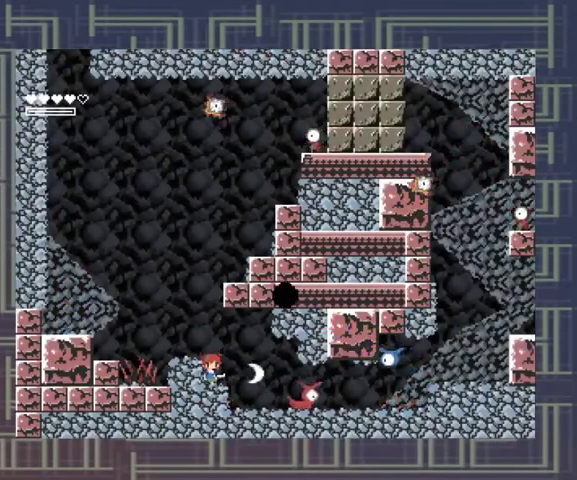
{"buttons": [], "left_stick": "center", "events": [[133, "X", "down"], [233, "left_stick", "center"], [500, "X", "up"]]}
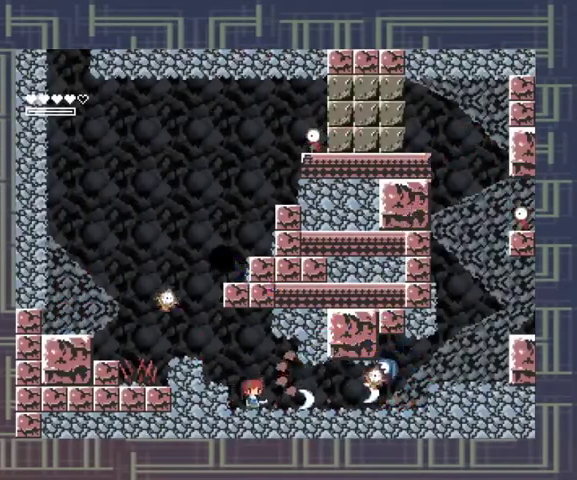
{"buttons": [], "left_stick": "center", "events": [[33, "X", "down"], [100, "X", "up"], [167, "X", "down"], [467, "X", "up"]]}
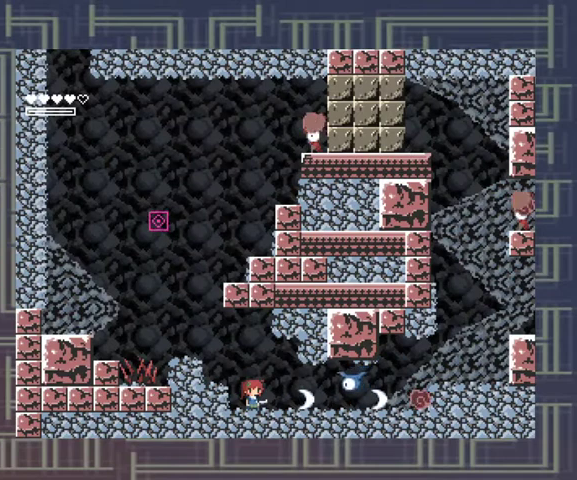
{"buttons": [], "left_stick": "center", "events": [[33, "X", "down"], [100, "X", "up"], [167, "X", "down"], [233, "X", "up"], [300, "X", "down"], [467, "X", "up"]]}